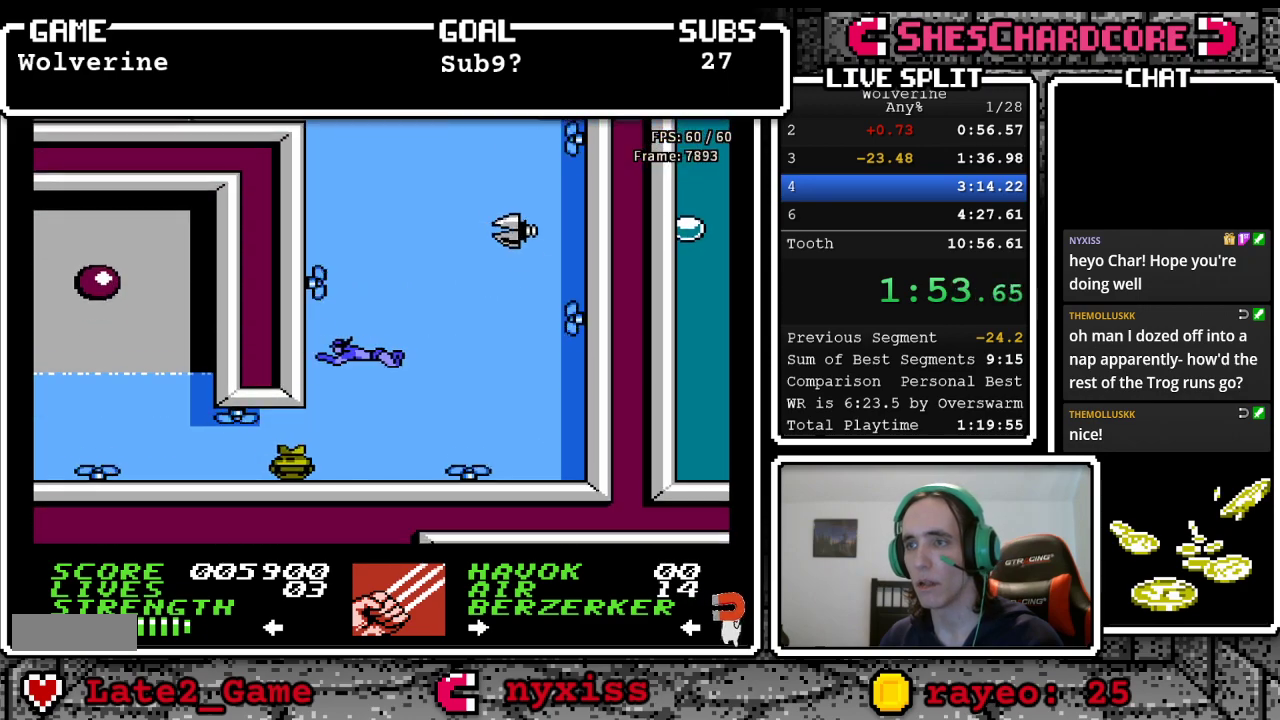
Gameplay with a controller (Nintendo layout); each line is a JSON object with the inputs held at the frame after it. "events" lists button and stick changes between this image and that frame as [ms after this image, input, new state], when the widget could be followed in between. Not read: L3 R3 START.
{"buttons": ["DPAD_LEFT"], "events": [[50, "B", "up"], [117, "B", "down"], [183, "B", "up"], [233, "B", "down"], [283, "B", "up"]]}
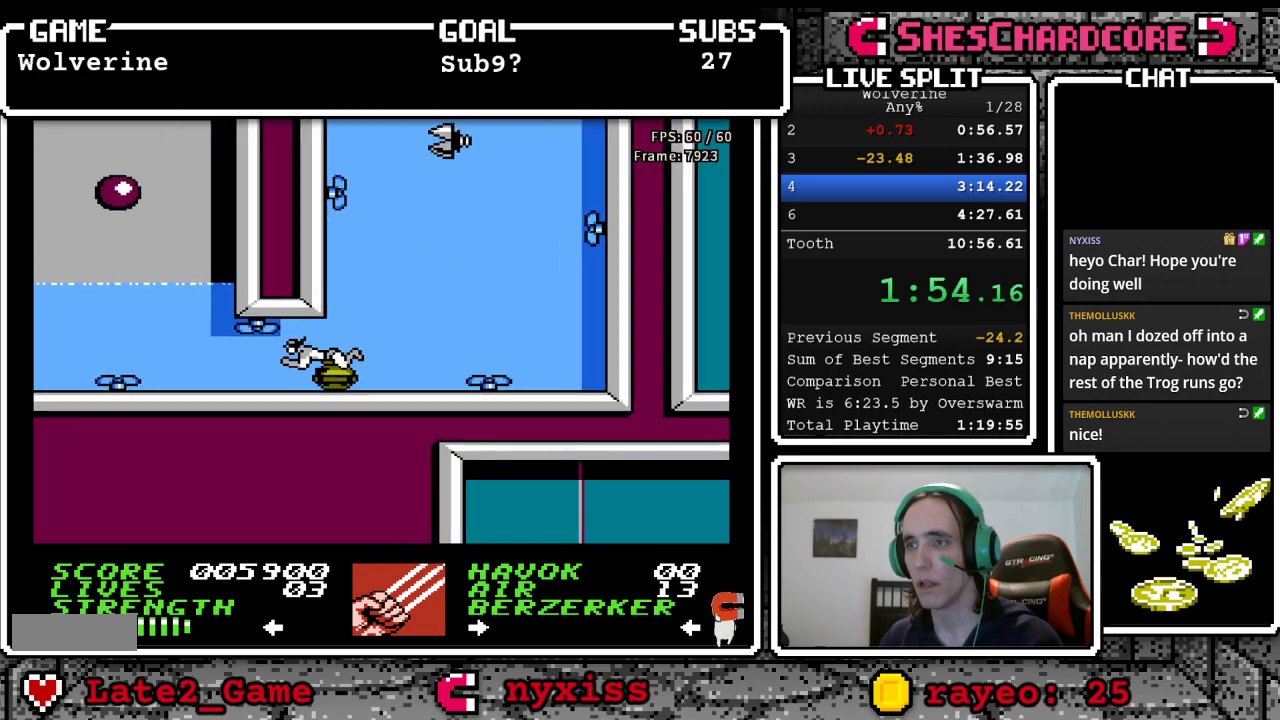
{"buttons": ["DPAD_LEFT"], "events": [[50, "B", "down"], [100, "DPAD_UP", "down"], [117, "B", "up"], [217, "B", "down"], [317, "B", "up"], [383, "B", "down"], [400, "DPAD_UP", "up"], [483, "B", "up"]]}
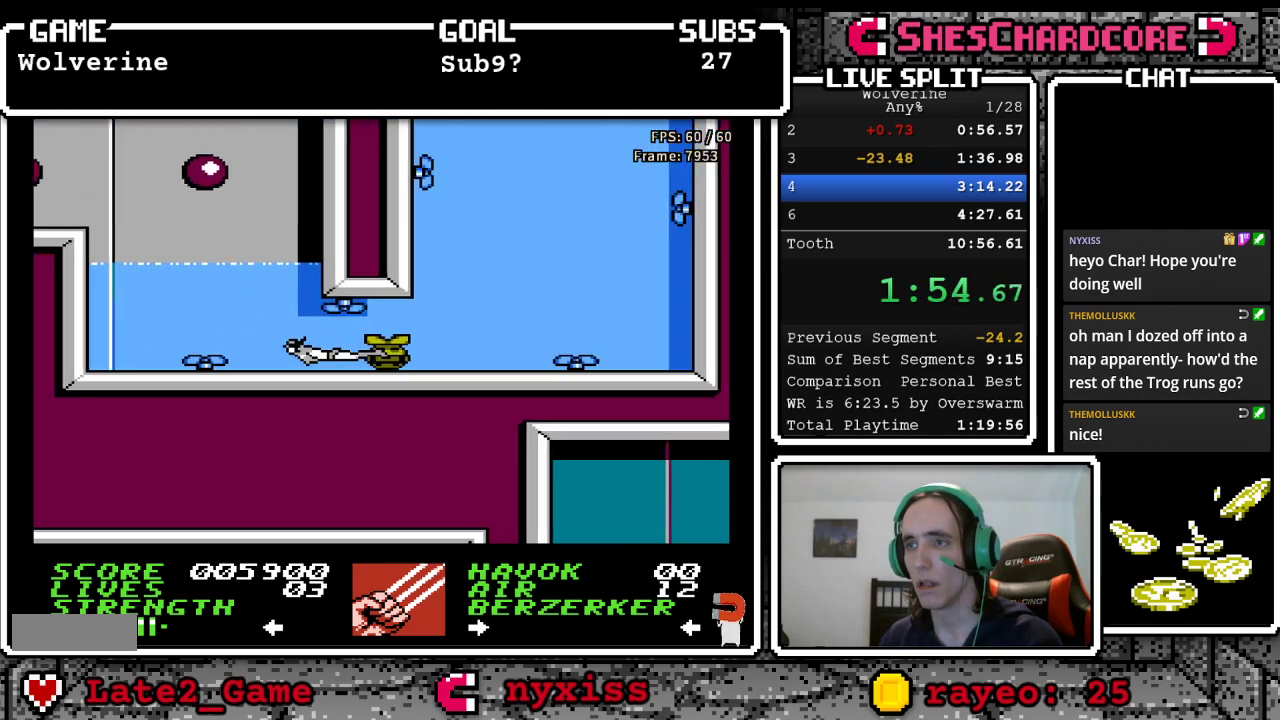
{"buttons": ["B", "DPAD_LEFT"], "events": [[33, "B", "down"], [117, "B", "up"], [167, "B", "down"], [250, "B", "up"], [300, "B", "down"], [400, "B", "up"], [467, "B", "down"]]}
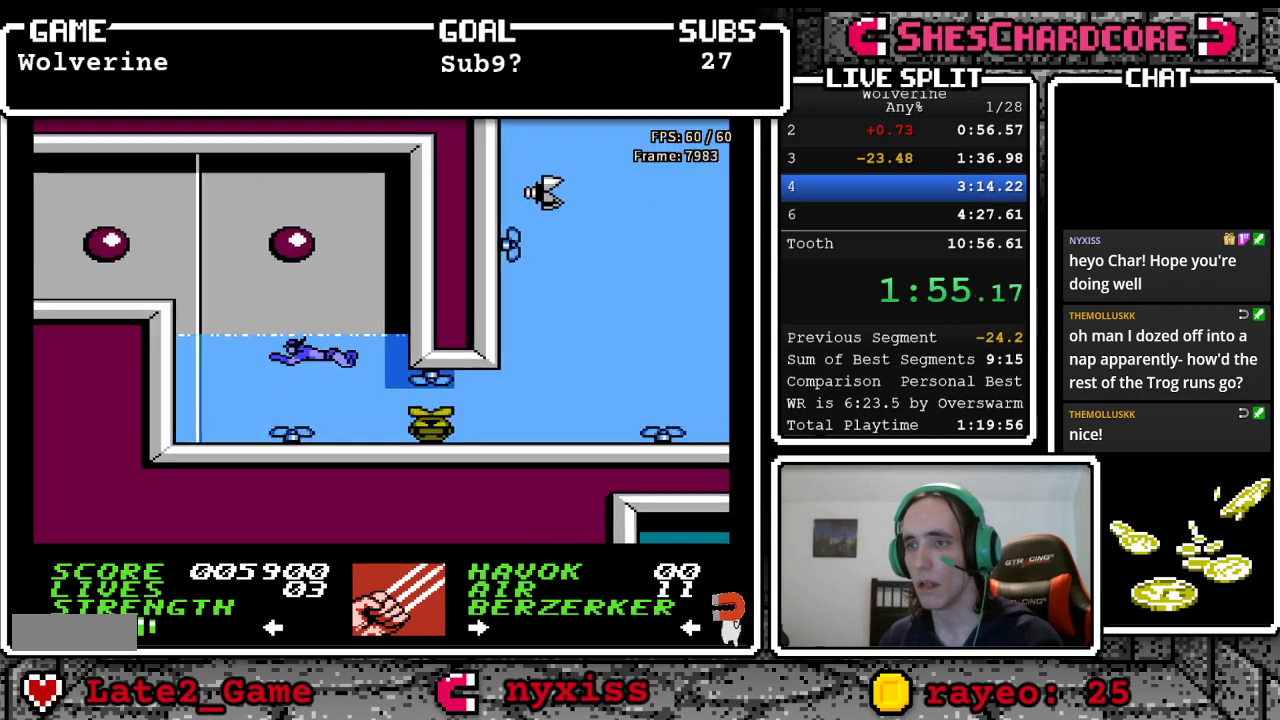
{"buttons": ["DPAD_UP", "DPAD_LEFT"], "events": [[50, "B", "up"], [117, "B", "down"], [150, "A", "down"], [183, "DPAD_UP", "down"], [433, "A", "up"], [467, "B", "up"]]}
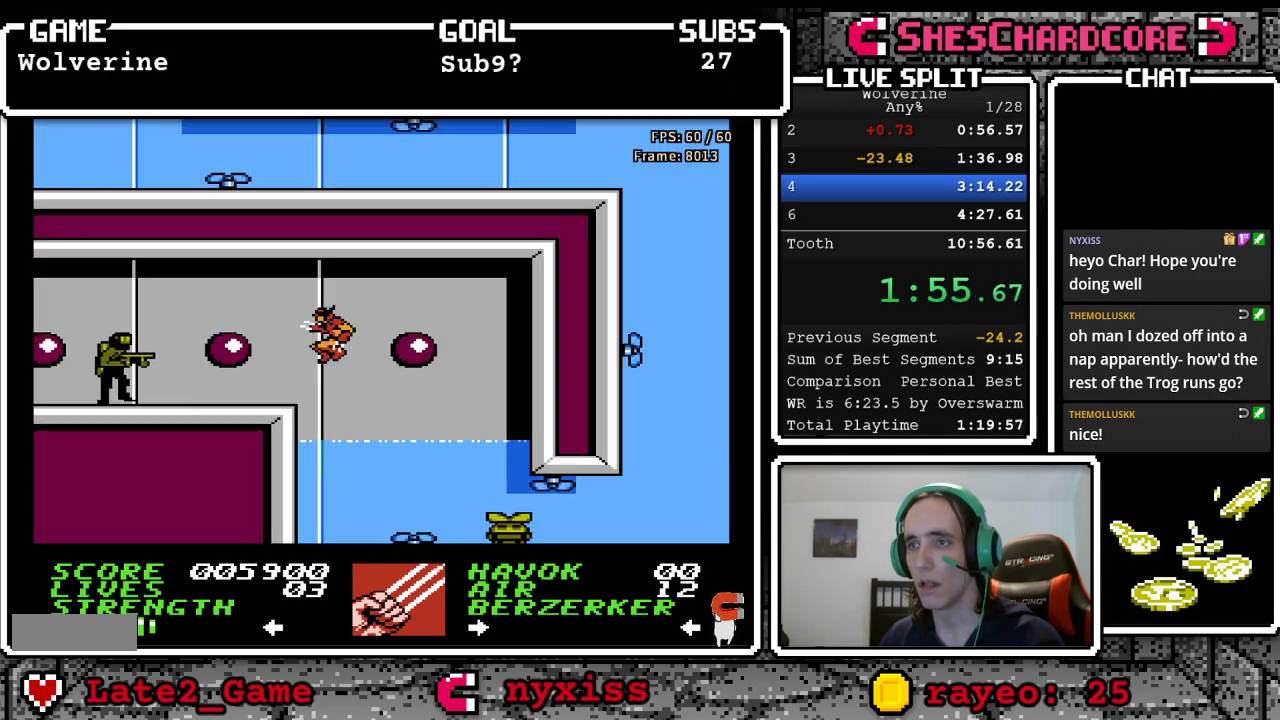
{"buttons": ["A", "DPAD_LEFT"], "events": [[50, "DPAD_UP", "up"], [400, "DPAD_UP", "down"], [417, "A", "down"], [467, "DPAD_UP", "up"]]}
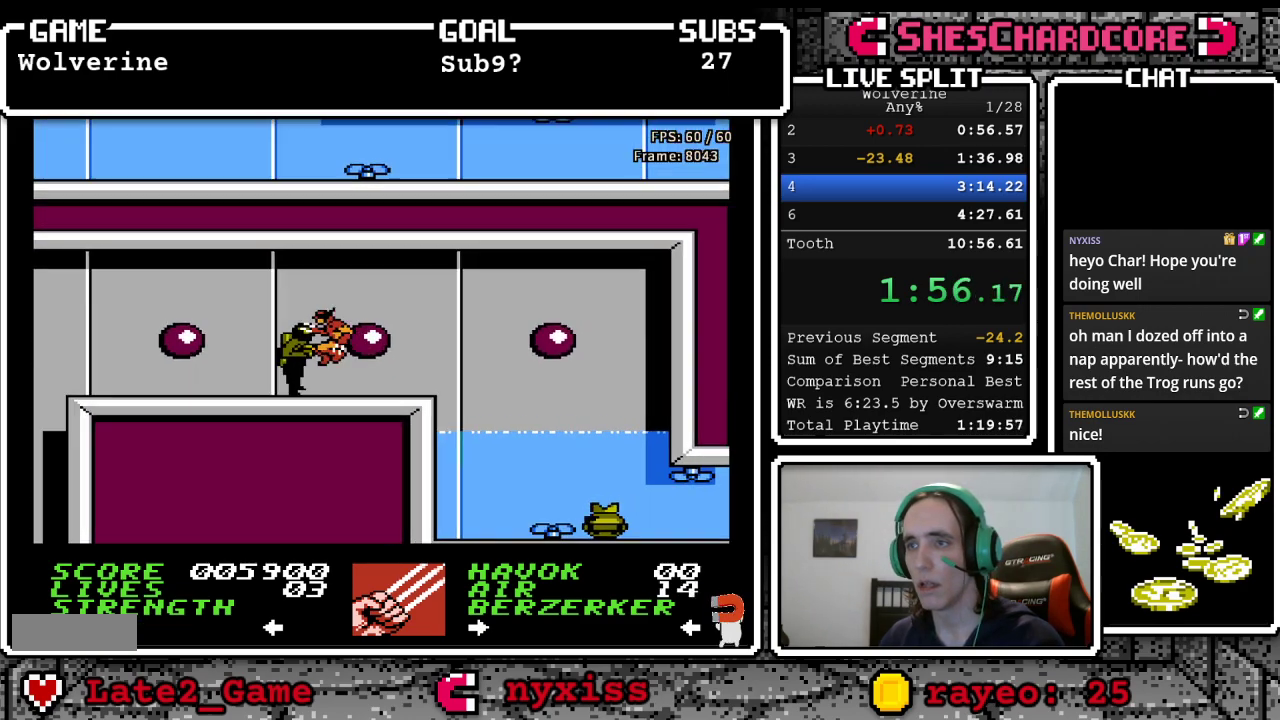
{"buttons": ["DPAD_LEFT"], "events": [[383, "A", "up"]]}
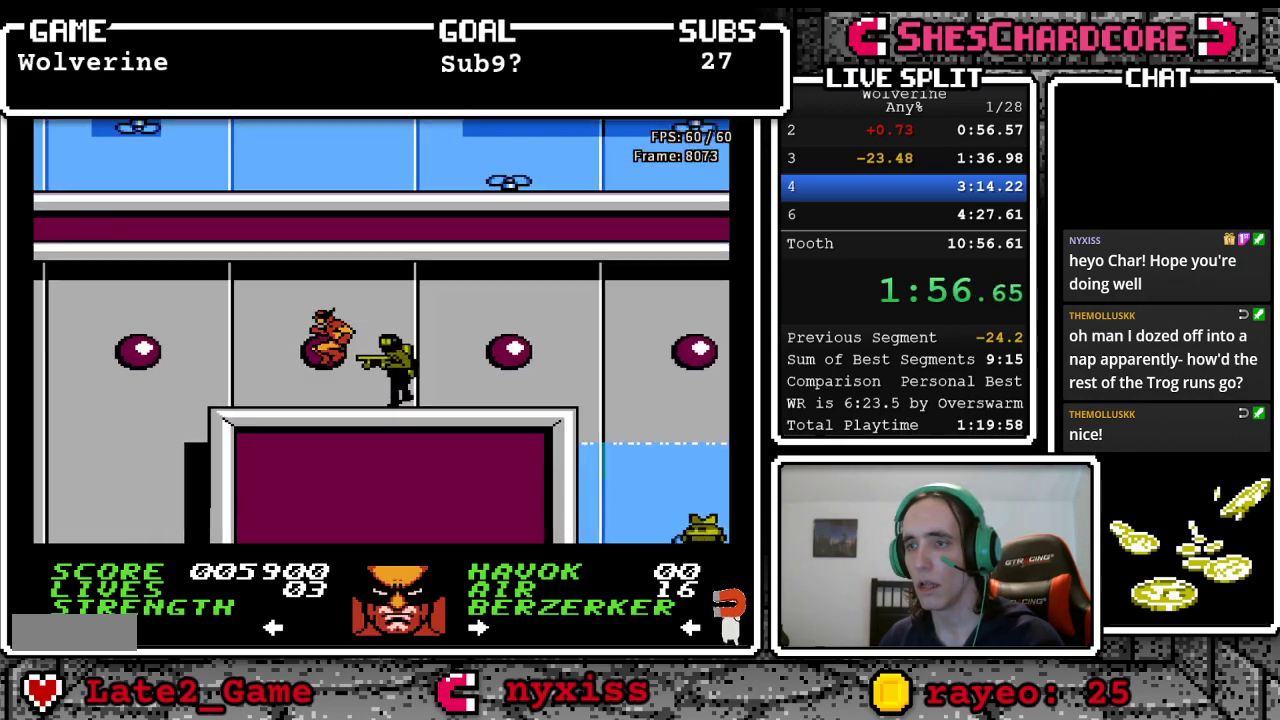
{"buttons": ["DPAD_LEFT"], "events": [[333, "A", "down"], [483, "A", "up"]]}
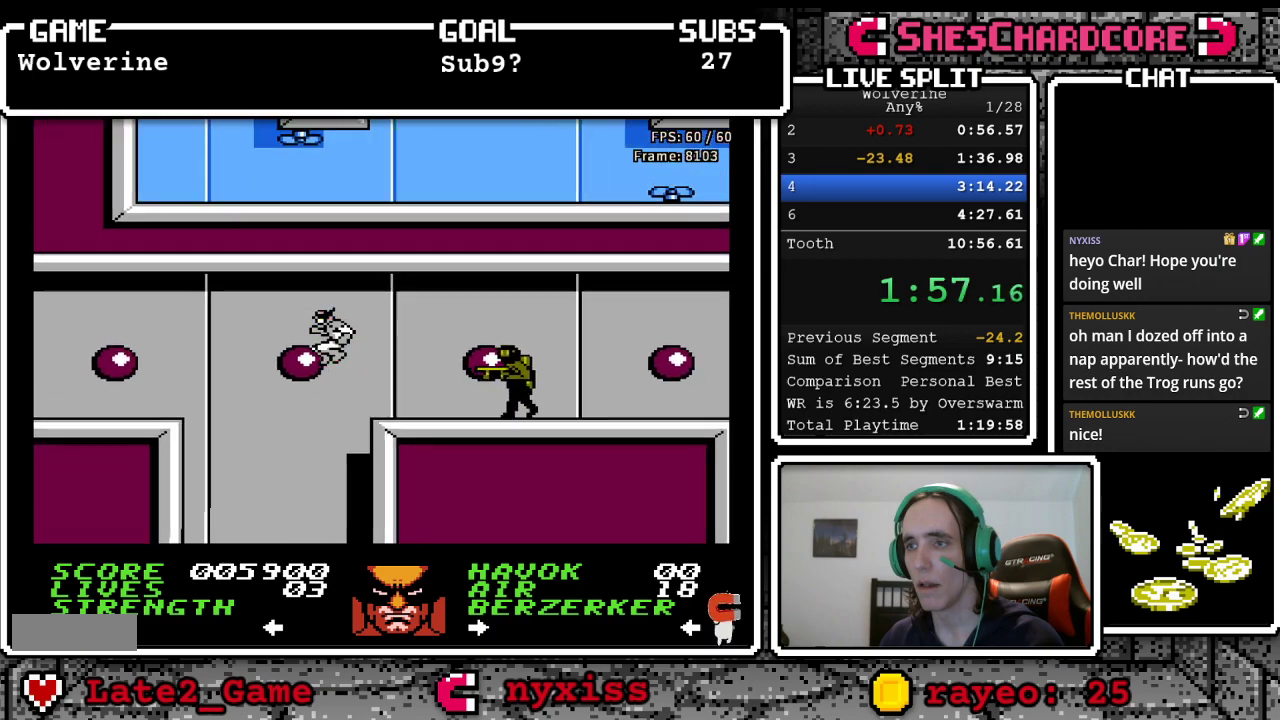
{"buttons": [], "events": [[167, "DPAD_LEFT", "up"]]}
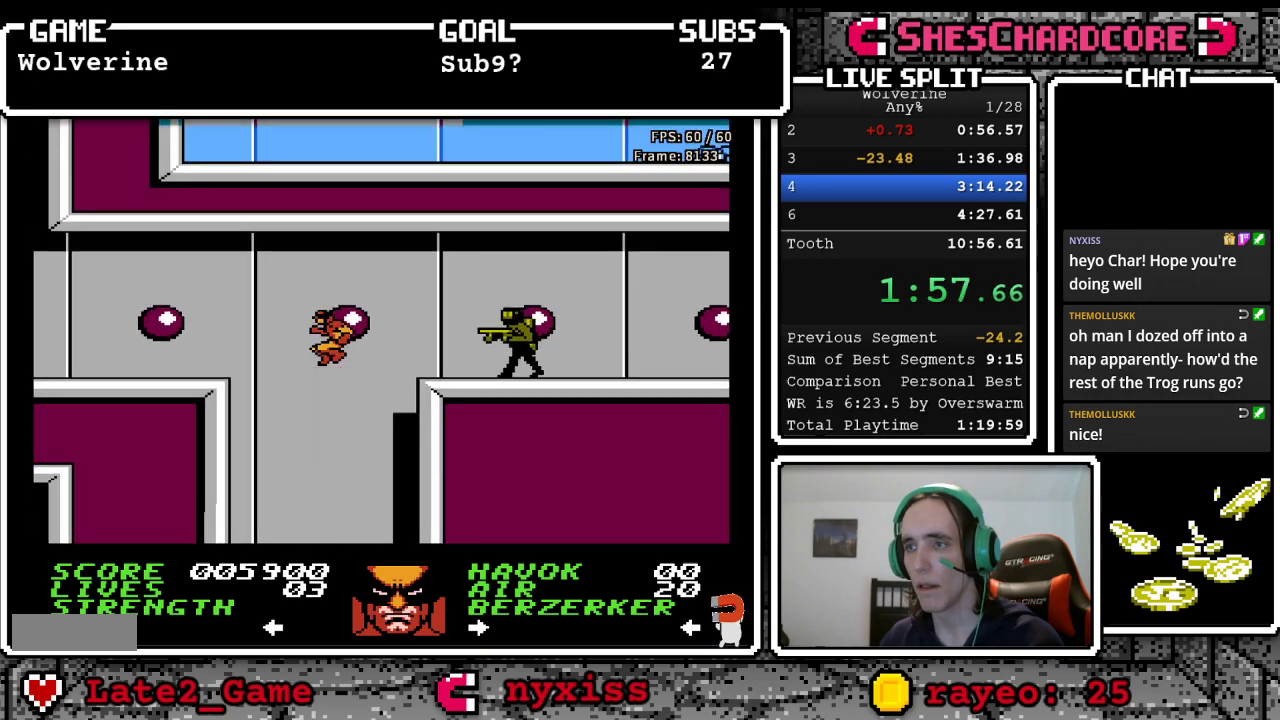
{"buttons": ["DPAD_RIGHT"], "events": [[50, "DPAD_RIGHT", "down"]]}
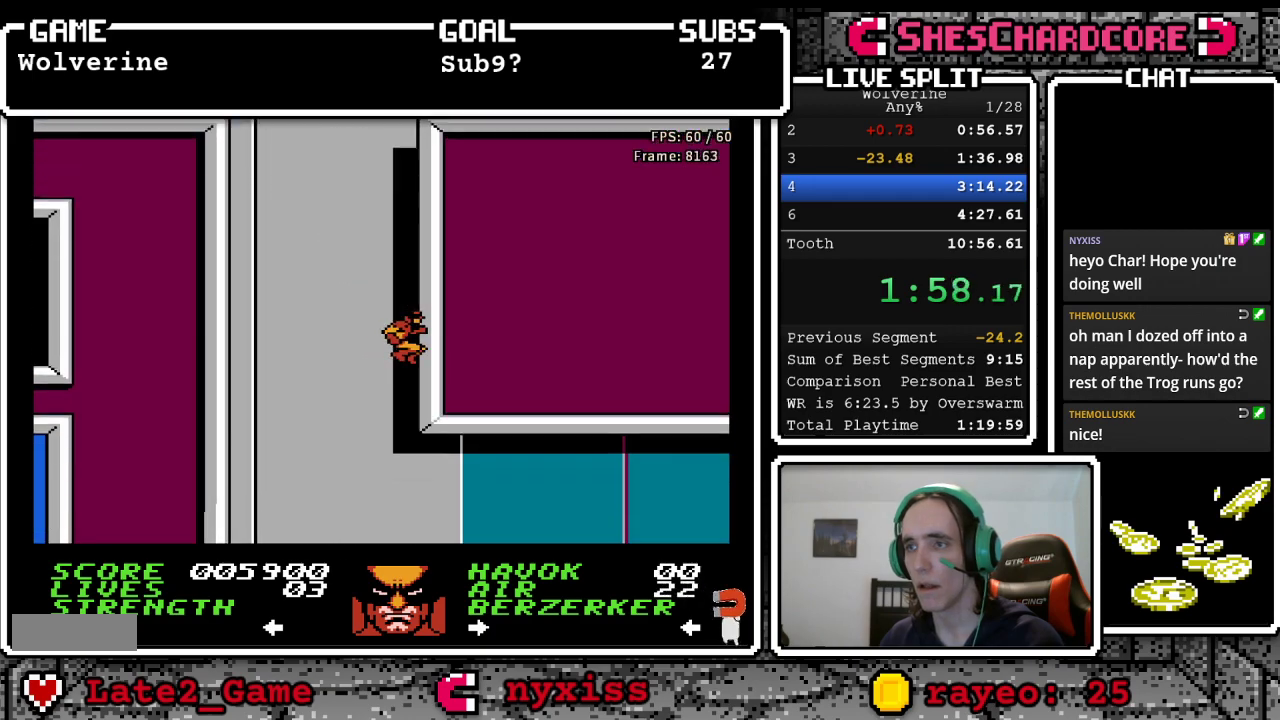
{"buttons": ["DPAD_RIGHT"], "events": []}
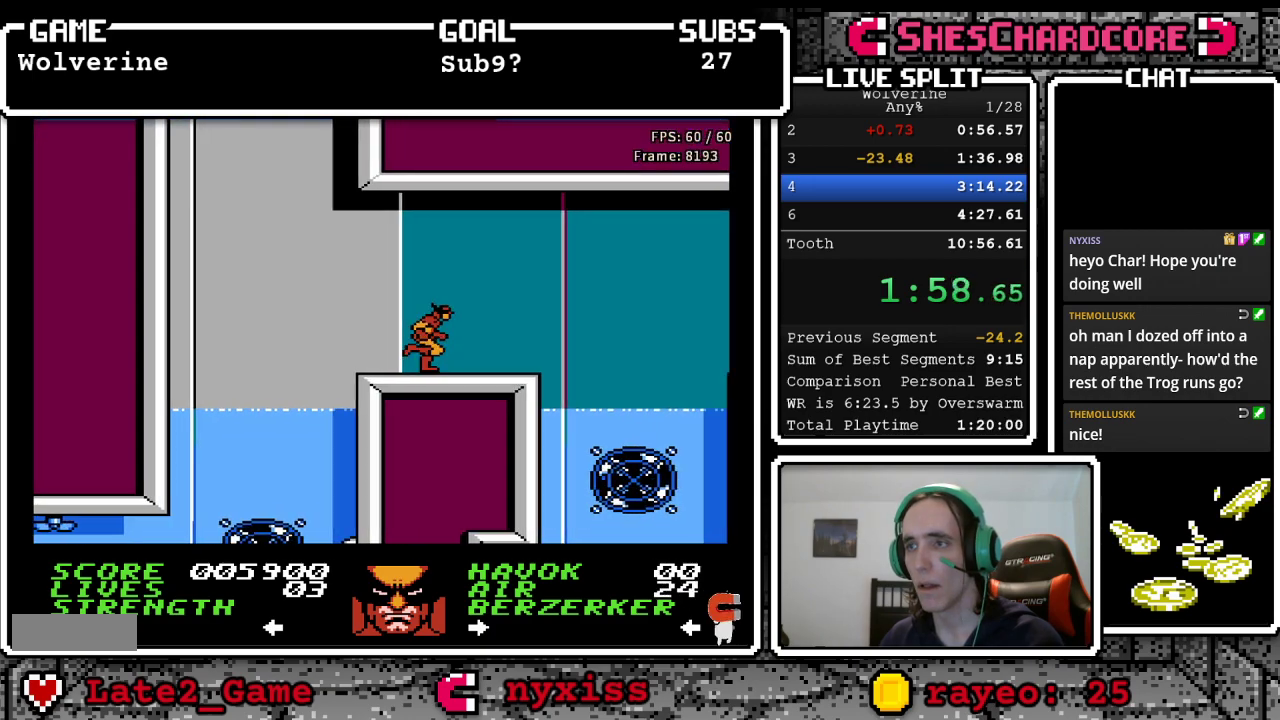
{"buttons": ["A", "DPAD_RIGHT"], "events": [[283, "A", "down"]]}
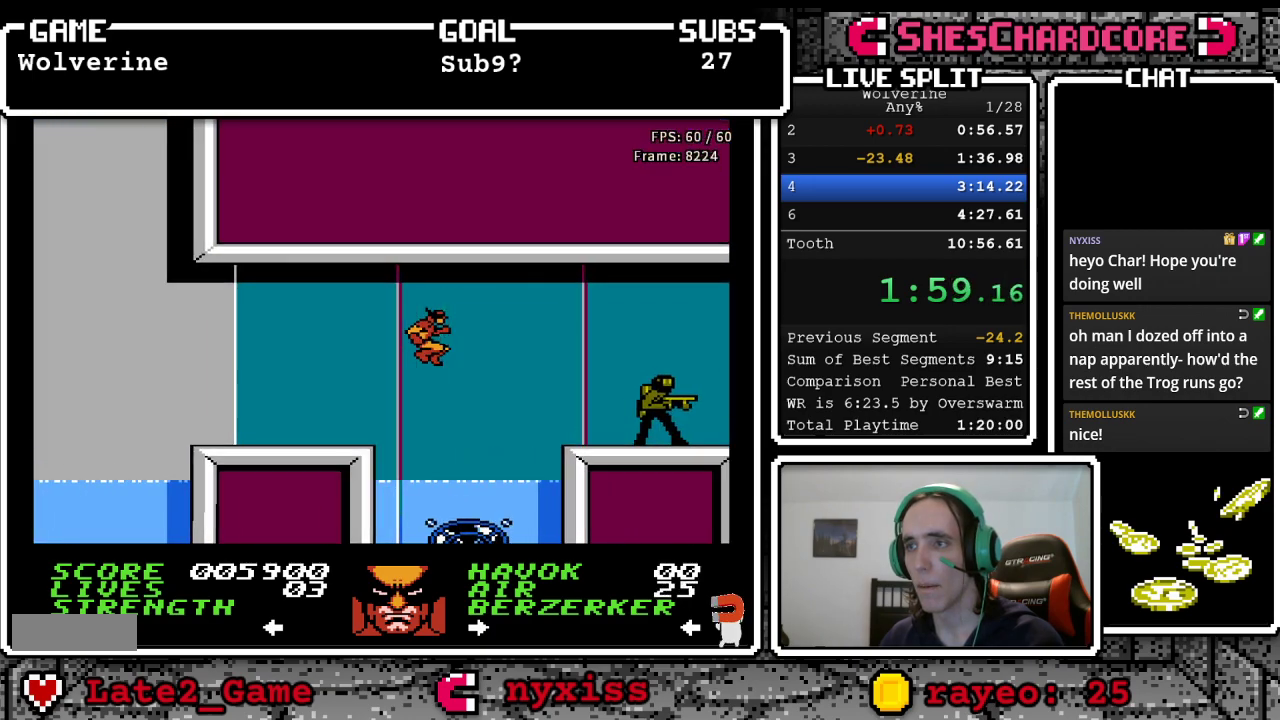
{"buttons": ["DPAD_RIGHT"], "events": [[200, "A", "up"]]}
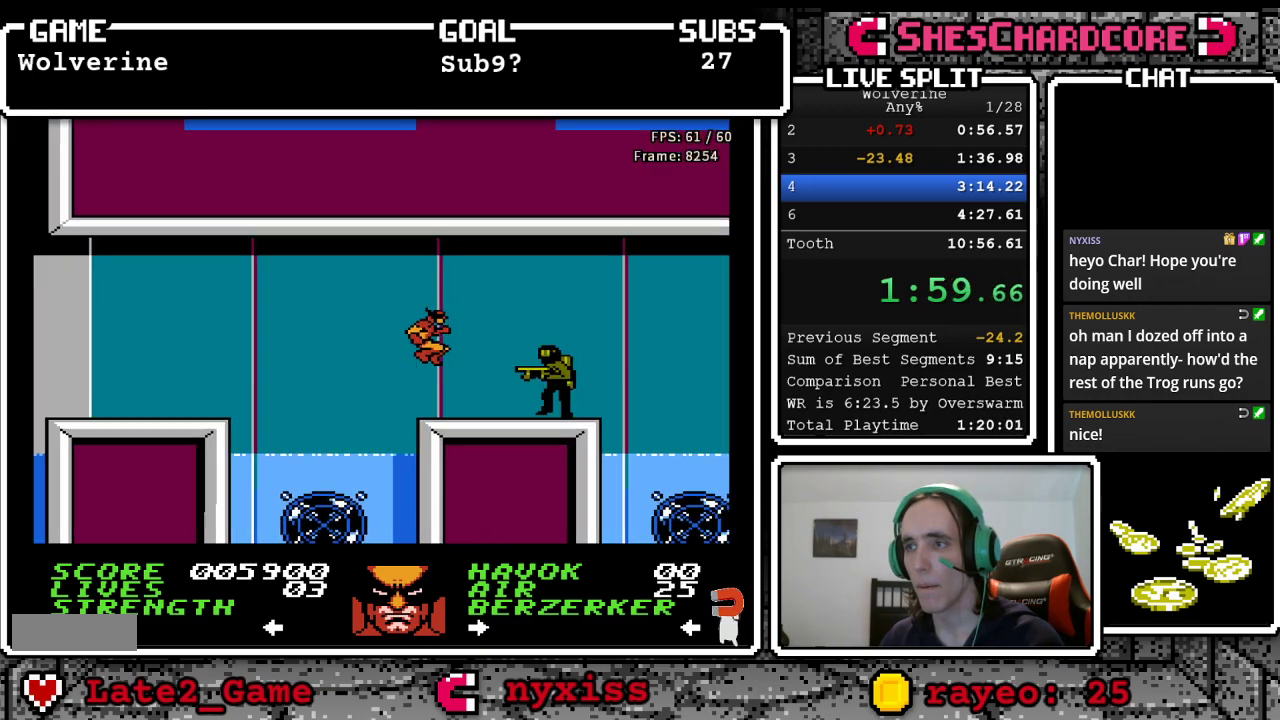
{"buttons": ["A", "DPAD_RIGHT"], "events": [[50, "DPAD_RIGHT", "up"], [150, "A", "down"], [150, "DPAD_RIGHT", "down"]]}
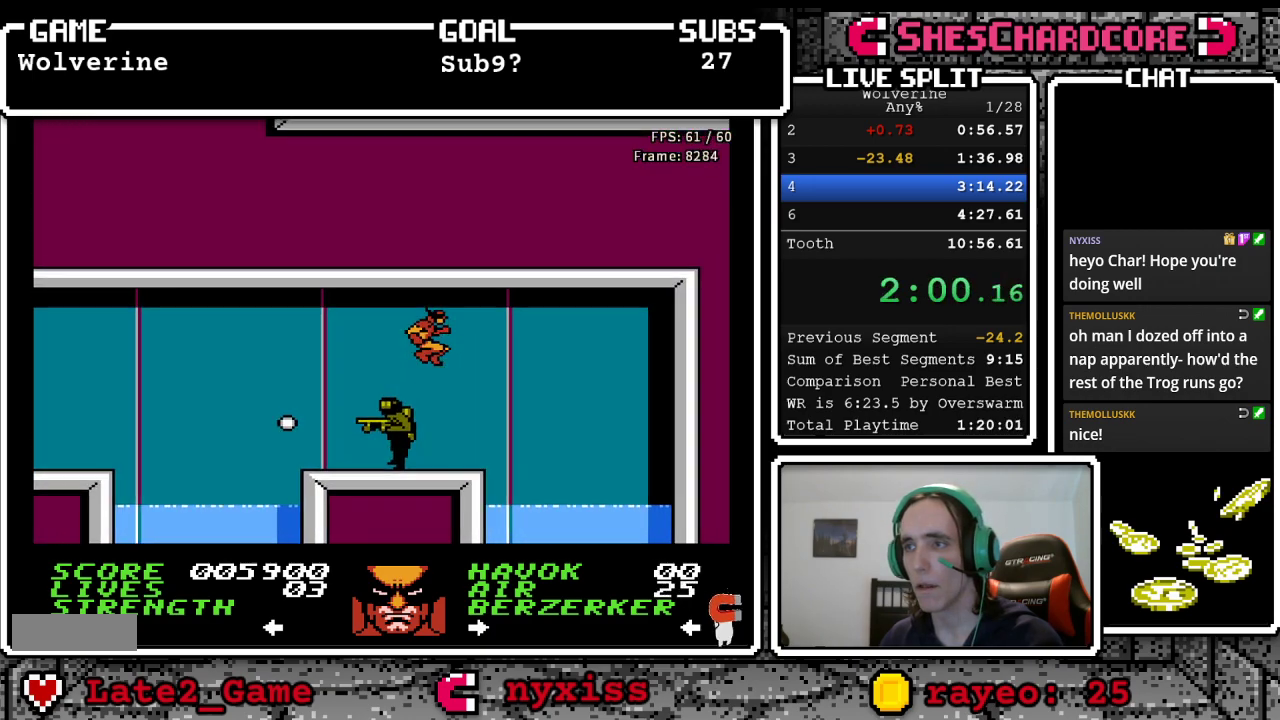
{"buttons": [], "events": [[183, "A", "up"], [467, "DPAD_RIGHT", "up"]]}
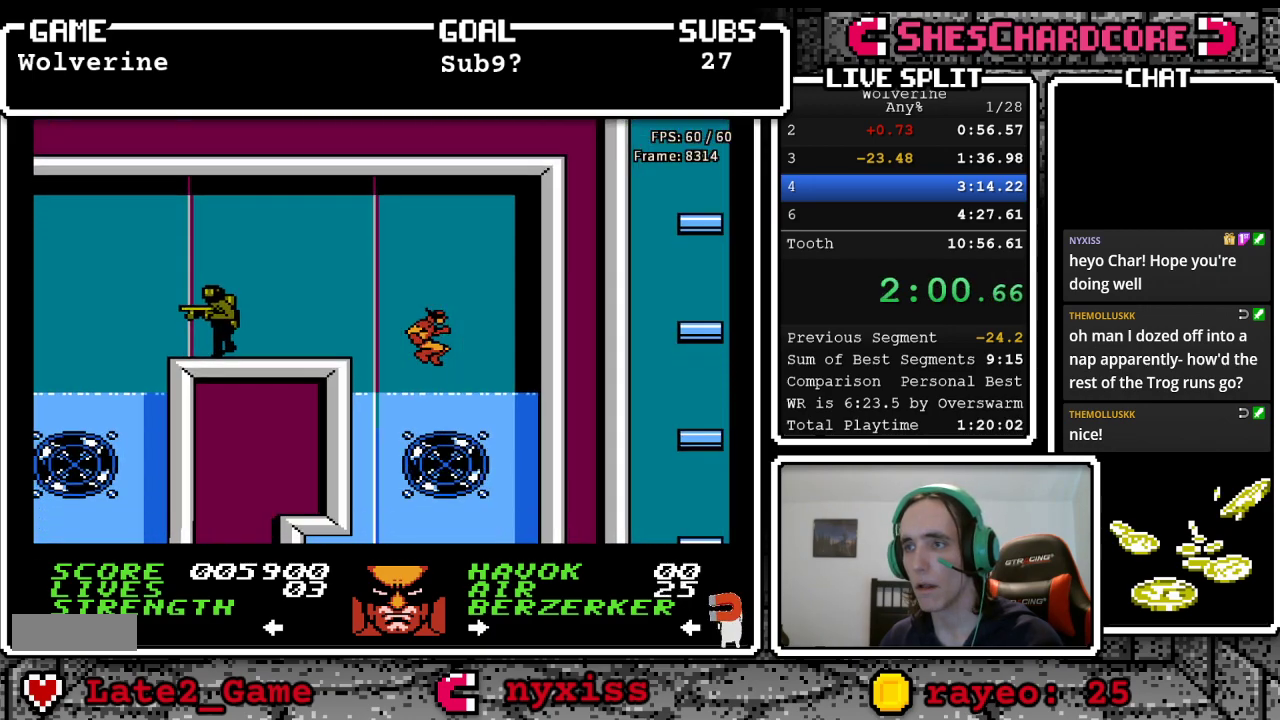
{"buttons": [], "events": [[117, "DPAD_DOWN", "down"], [383, "DPAD_DOWN", "up"]]}
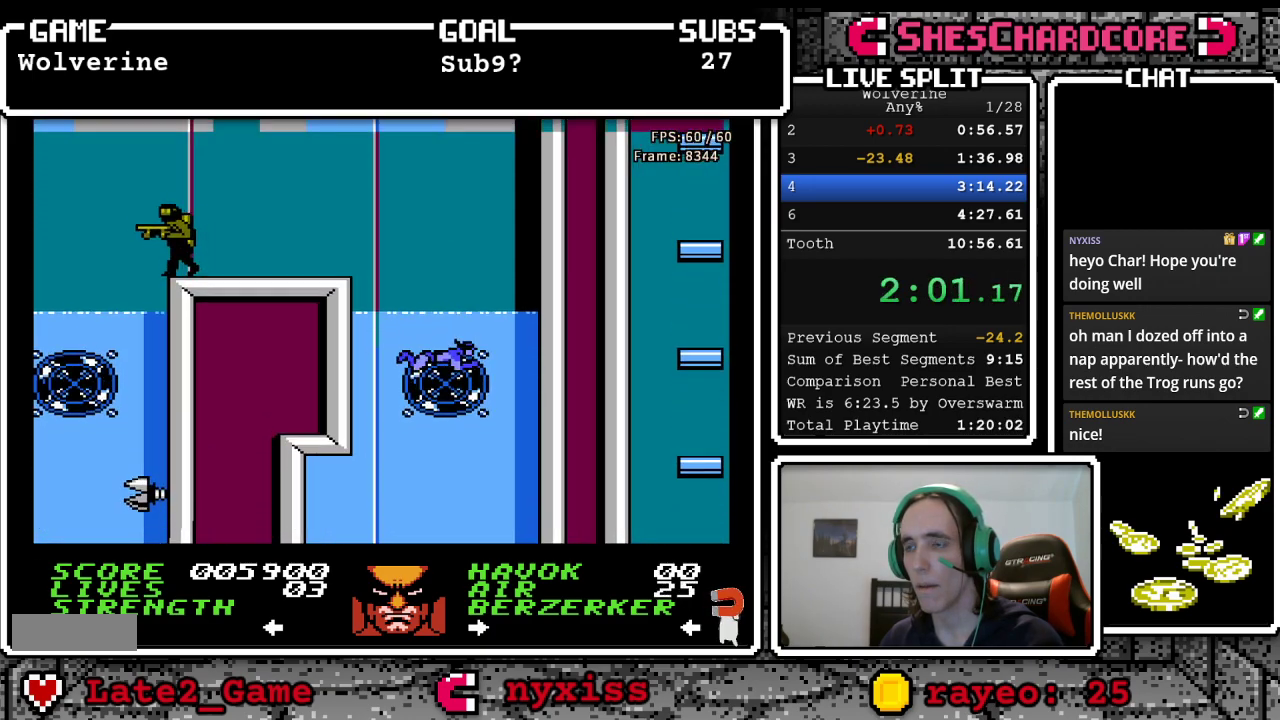
{"buttons": ["DPAD_DOWN"], "events": [[17, "DPAD_DOWN", "down"]]}
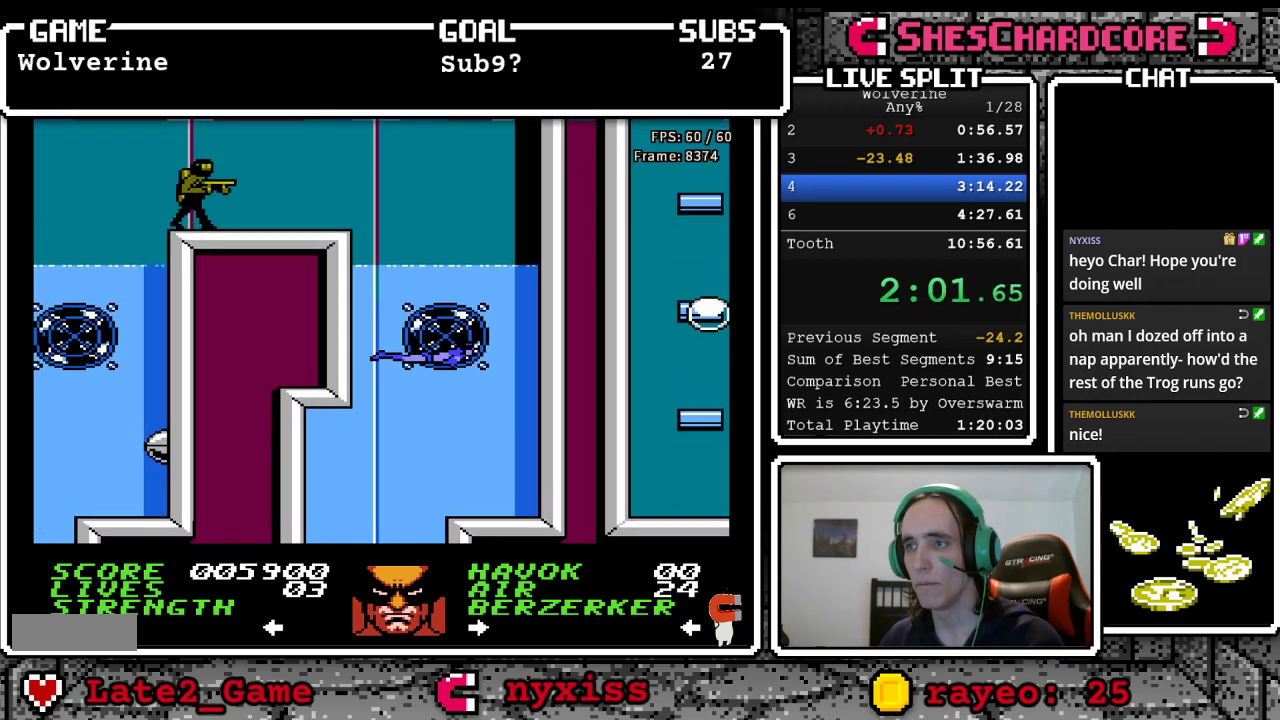
{"buttons": [], "events": [[167, "DPAD_DOWN", "up"], [333, "DPAD_LEFT", "down"], [417, "DPAD_LEFT", "up"]]}
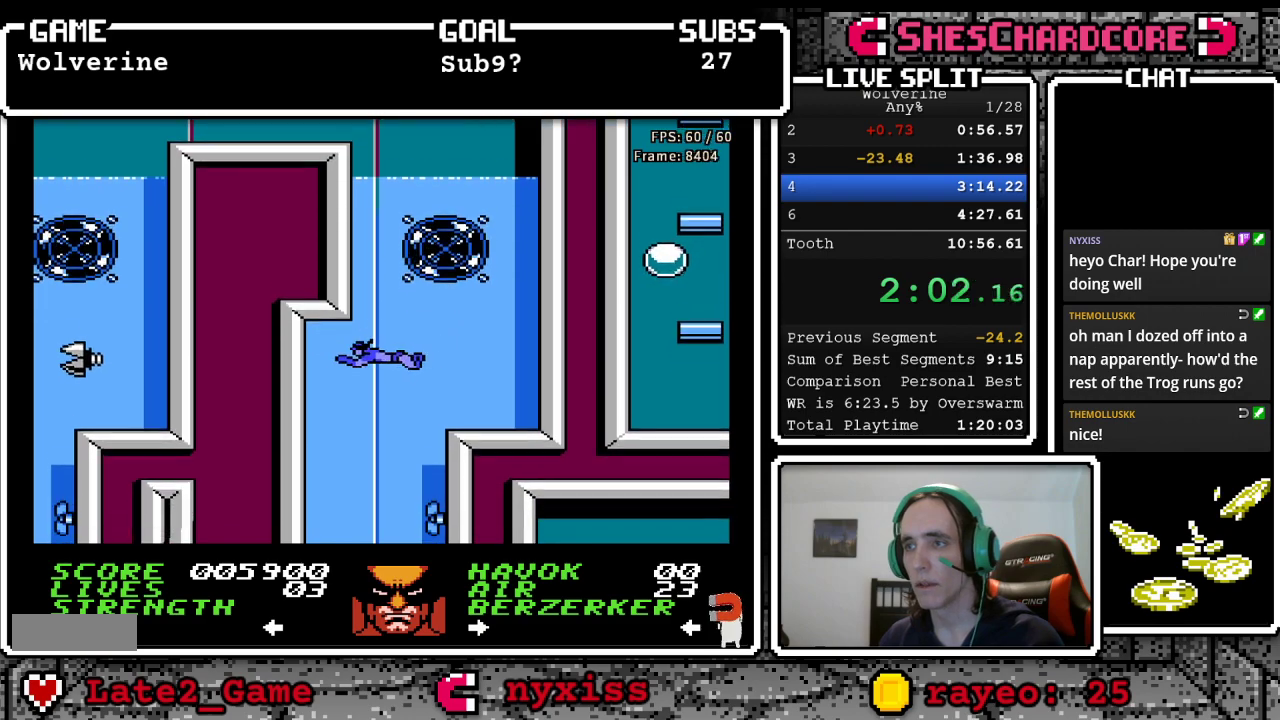
{"buttons": [], "events": [[333, "DPAD_LEFT", "down"], [483, "DPAD_LEFT", "up"]]}
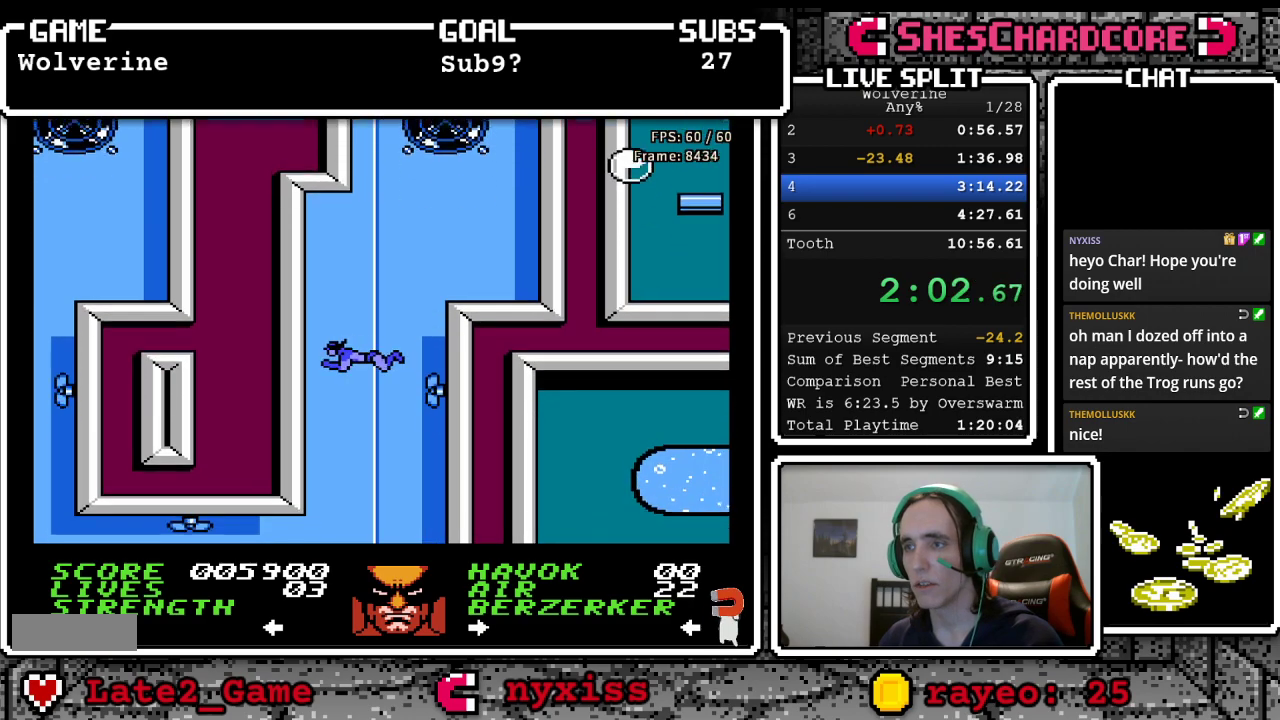
{"buttons": ["B"], "events": [[433, "B", "down"]]}
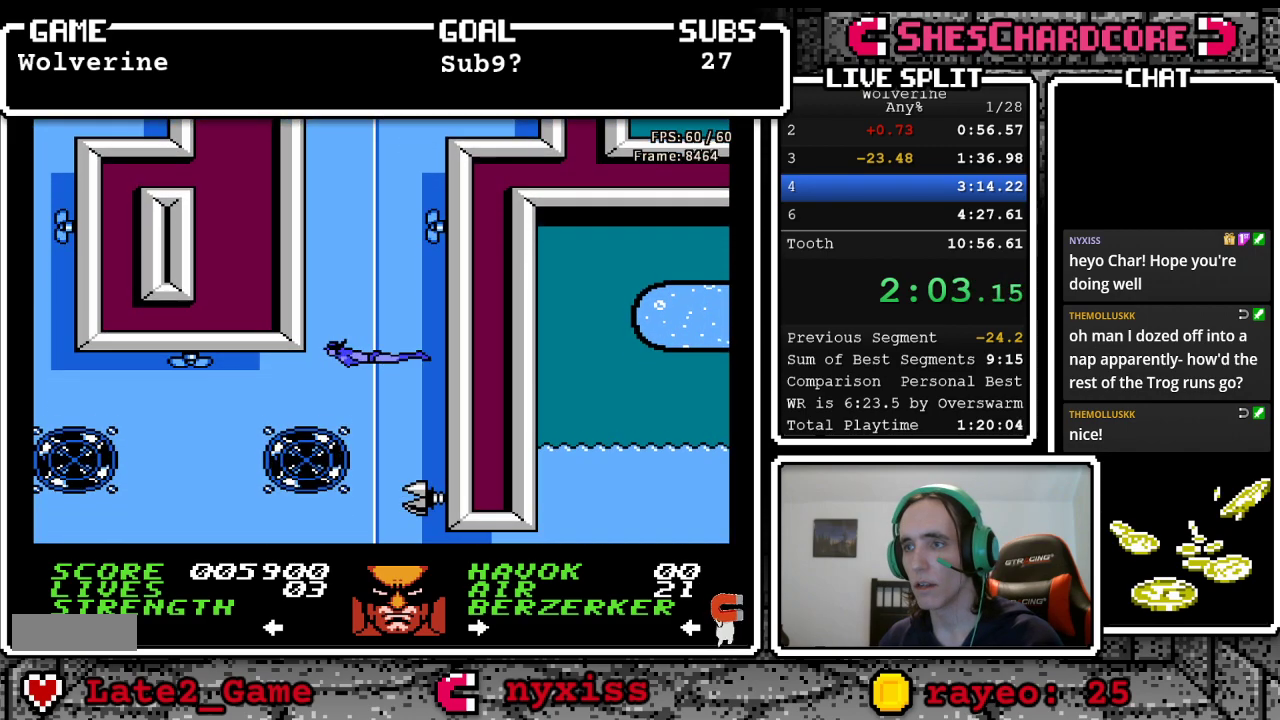
{"buttons": ["B"], "events": [[83, "B", "up"], [250, "B", "down"], [317, "B", "up"], [400, "B", "down"]]}
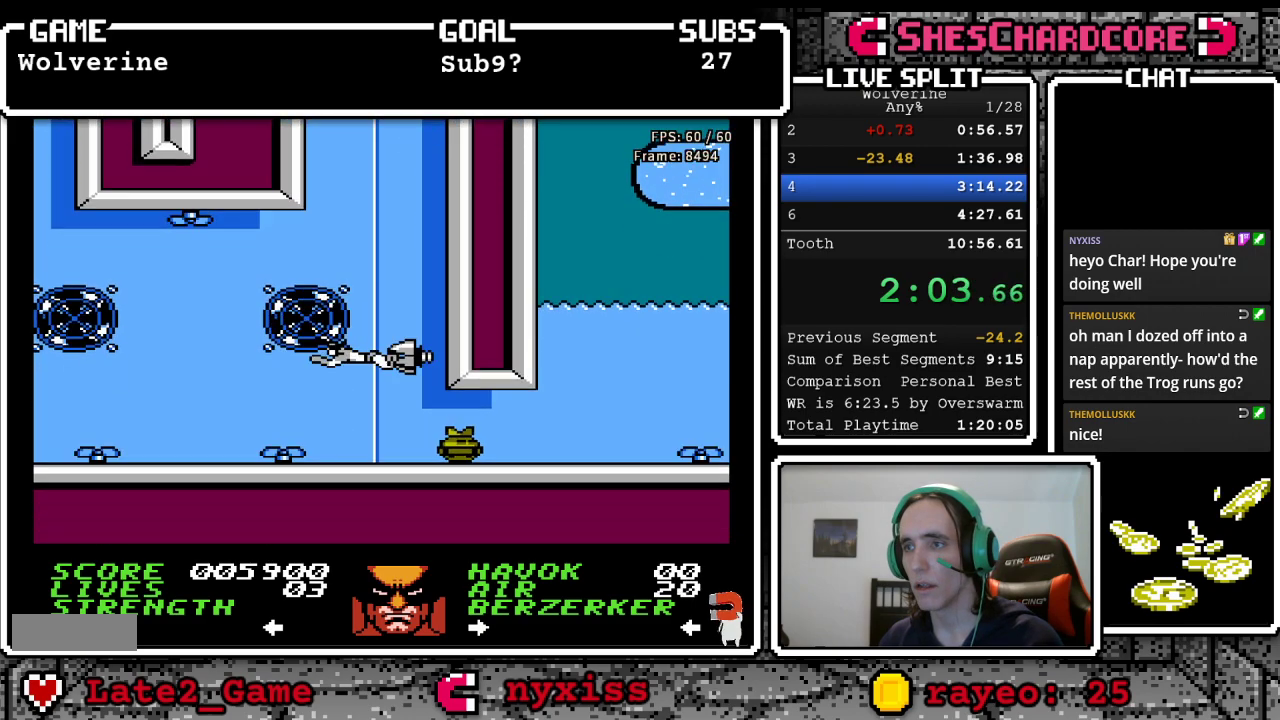
{"buttons": ["B", "DPAD_RIGHT"], "events": [[17, "B", "up"], [100, "B", "down"], [117, "DPAD_RIGHT", "down"], [183, "B", "up"], [233, "B", "down"], [317, "B", "up"], [450, "B", "down"]]}
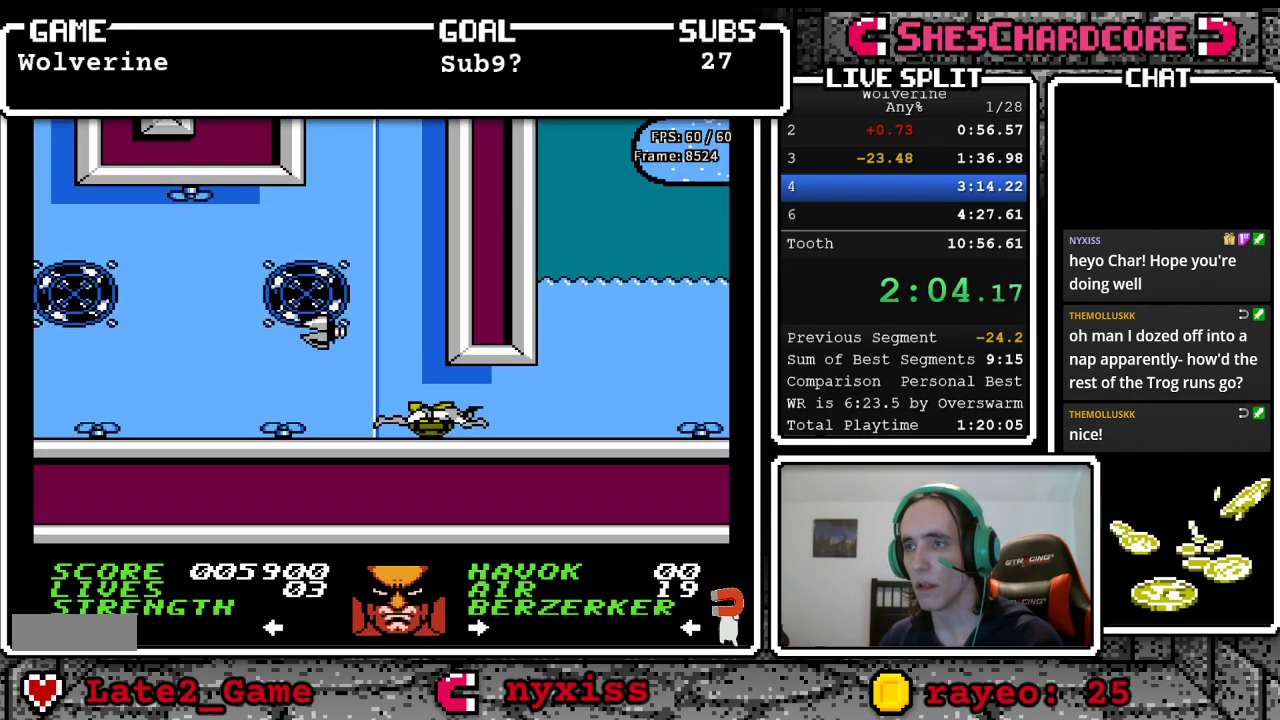
{"buttons": ["DPAD_RIGHT"], "events": [[50, "B", "up"], [133, "B", "down"], [250, "B", "up"], [300, "B", "down"], [417, "B", "up"]]}
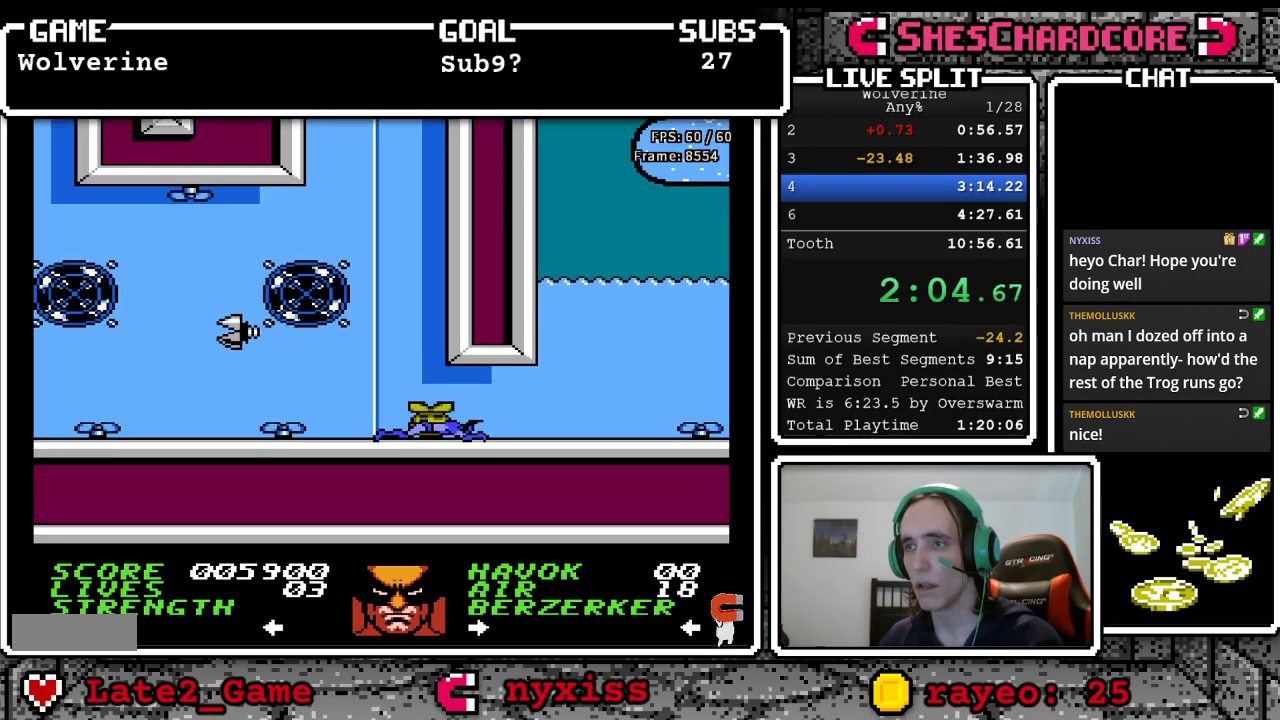
{"buttons": [], "events": [[17, "B", "down"], [100, "DPAD_RIGHT", "up"], [167, "B", "up"]]}
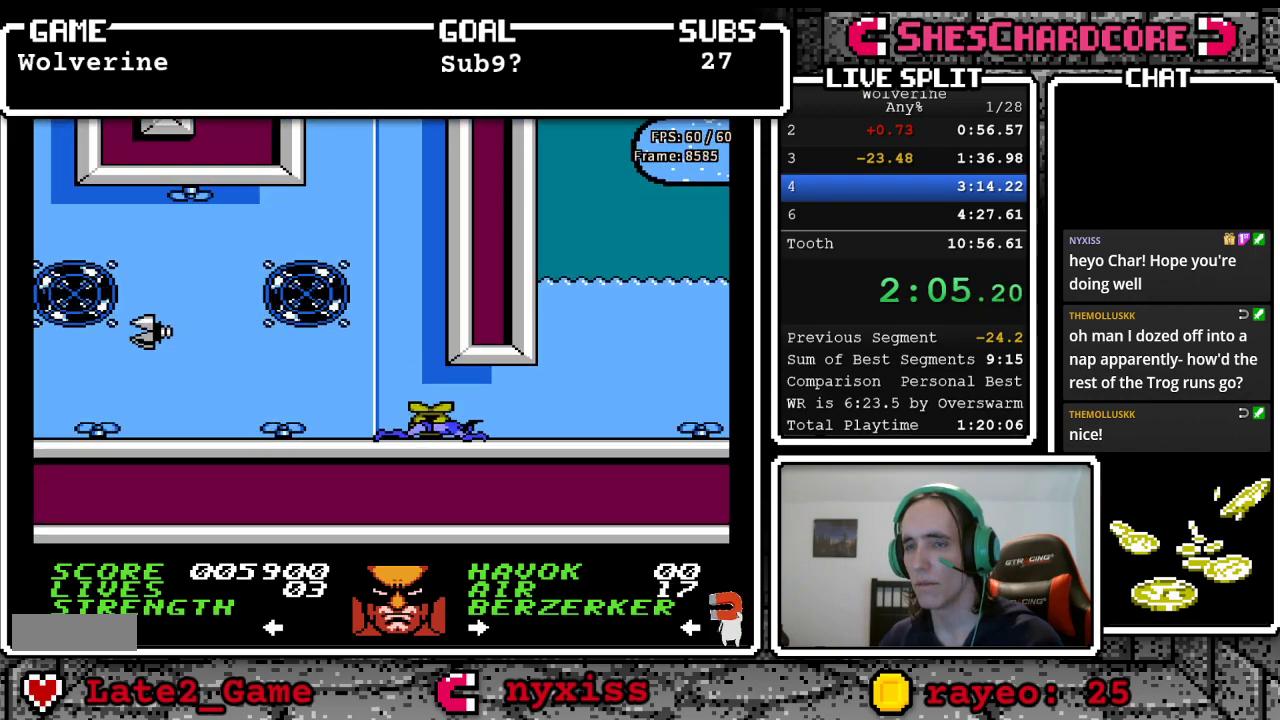
{"buttons": [], "events": []}
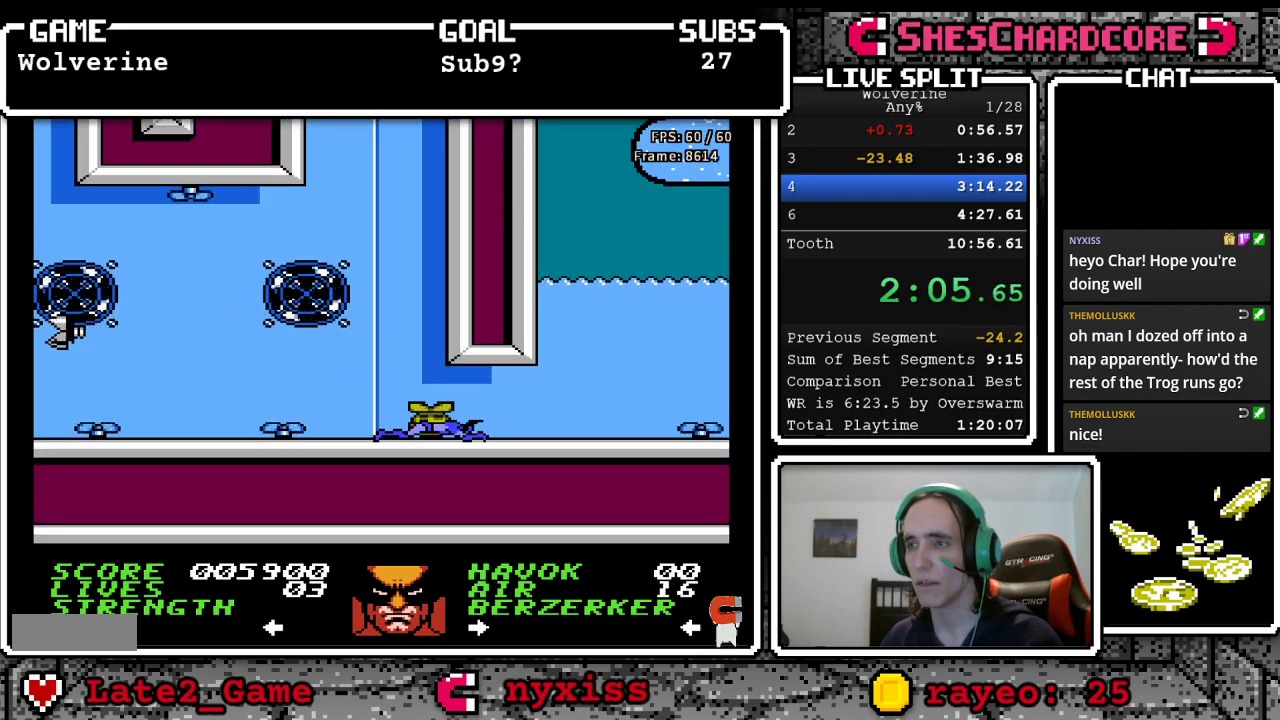
{"buttons": [], "events": []}
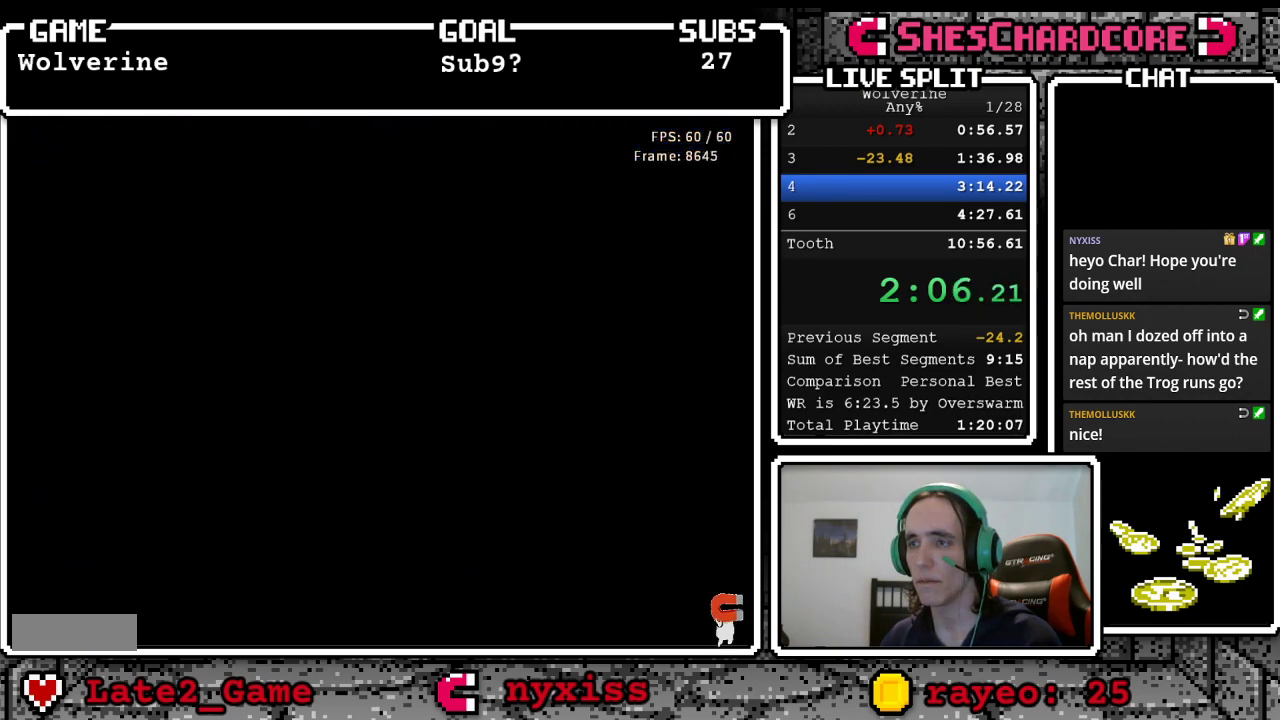
{"buttons": [], "events": []}
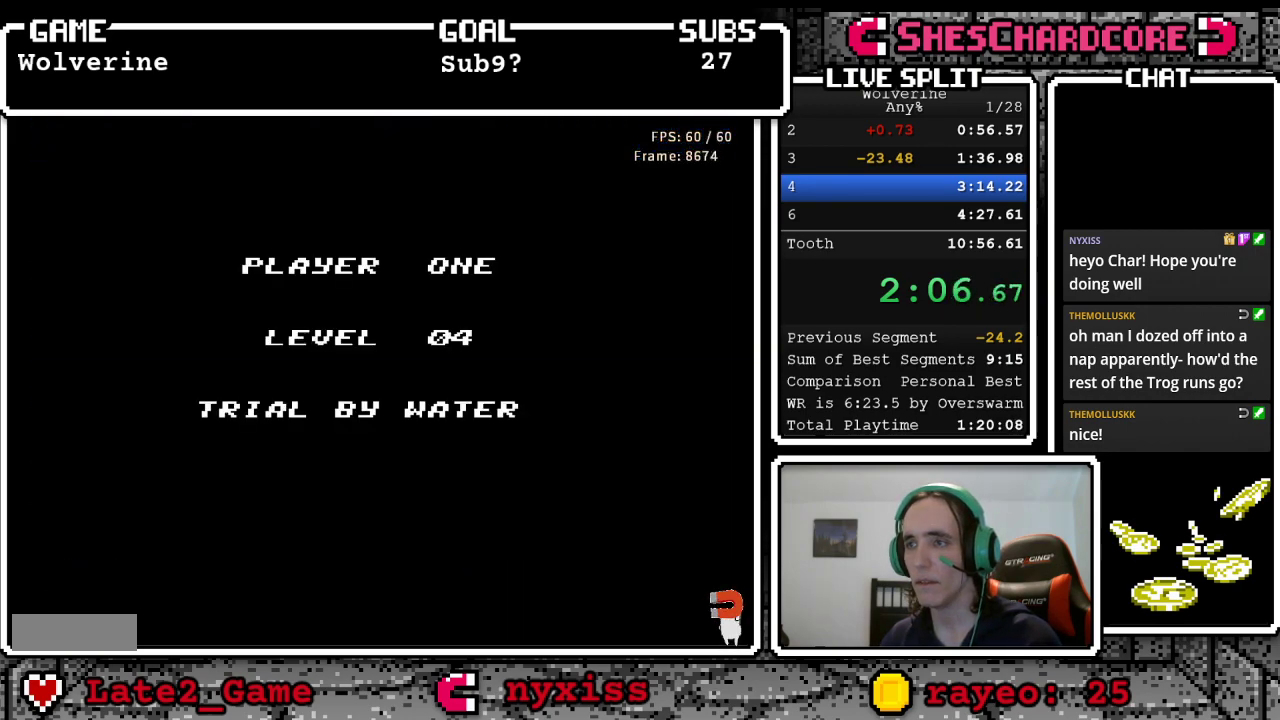
{"buttons": [], "events": []}
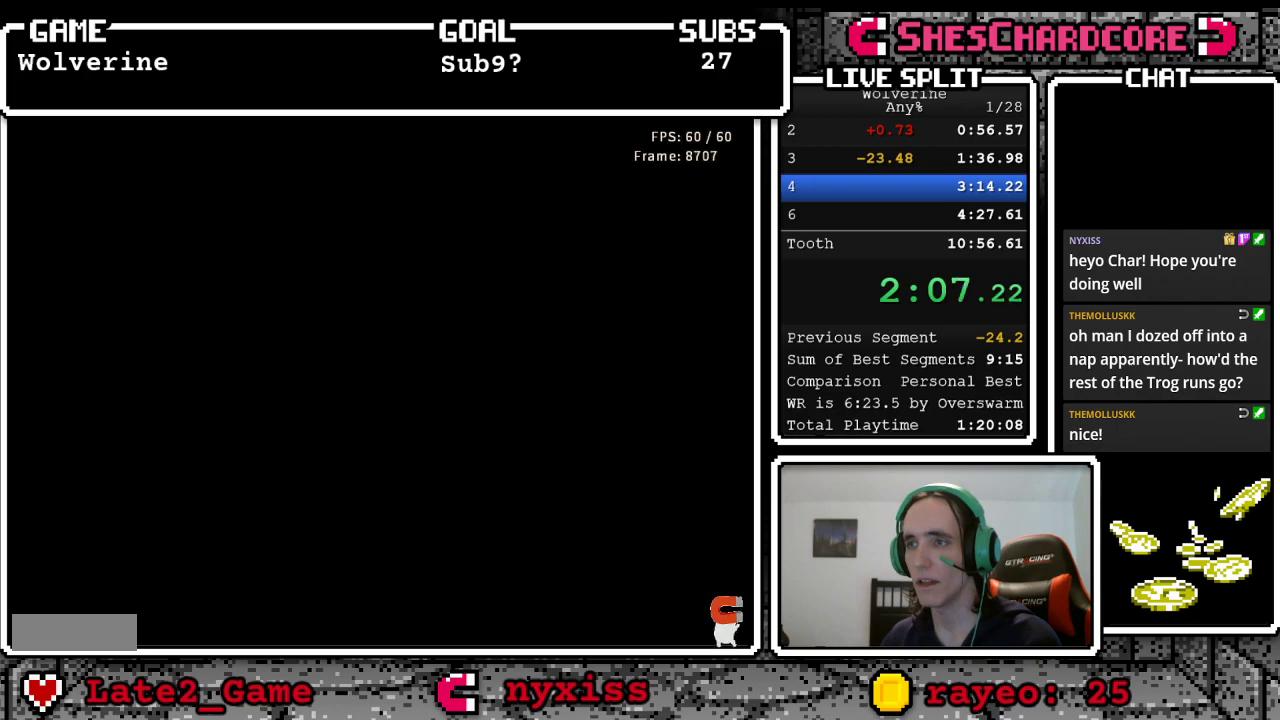
{"buttons": ["DPAD_RIGHT"], "events": [[367, "DPAD_RIGHT", "down"]]}
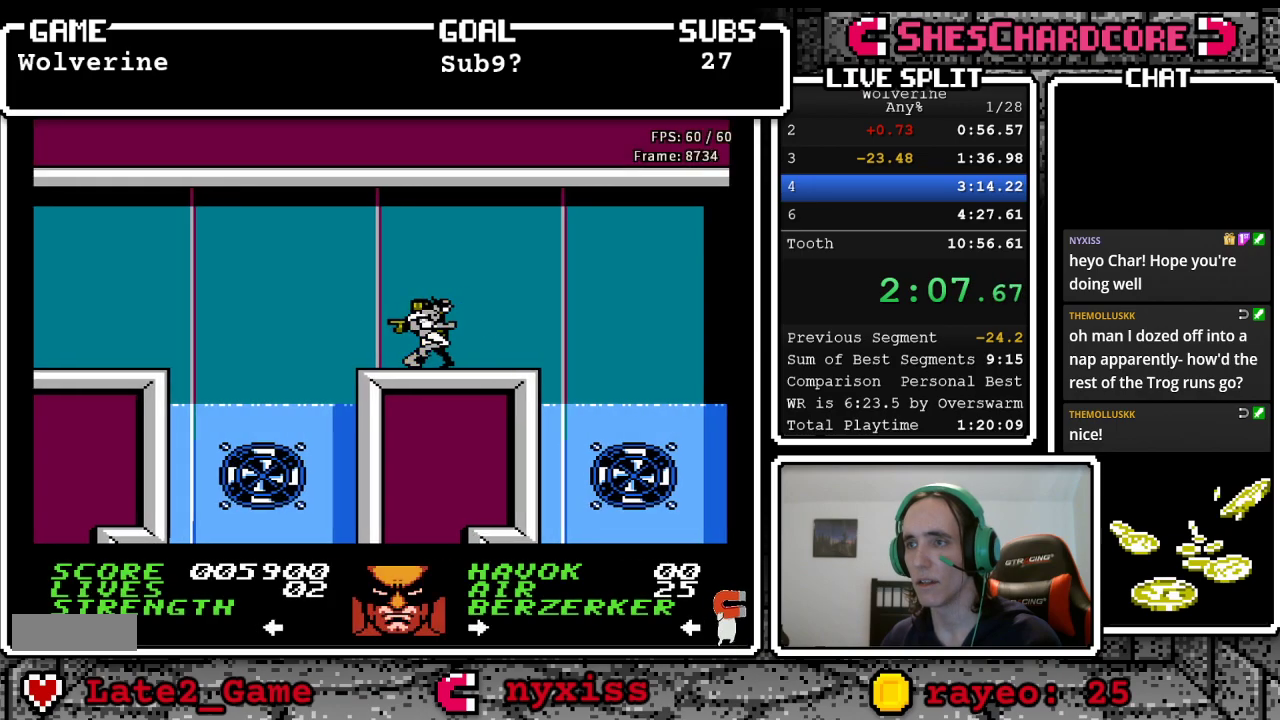
{"buttons": ["DPAD_RIGHT"], "events": []}
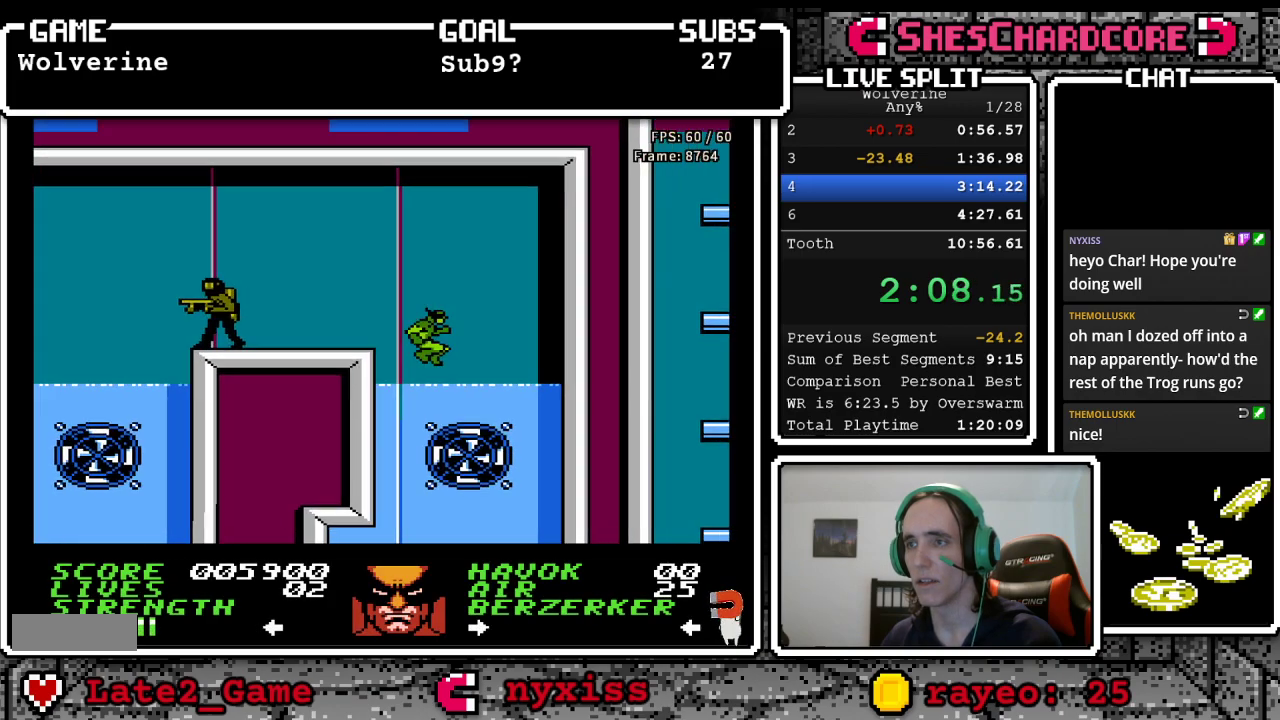
{"buttons": [], "events": [[17, "SELECT", "down"], [67, "DPAD_RIGHT", "up"], [183, "SELECT", "up"]]}